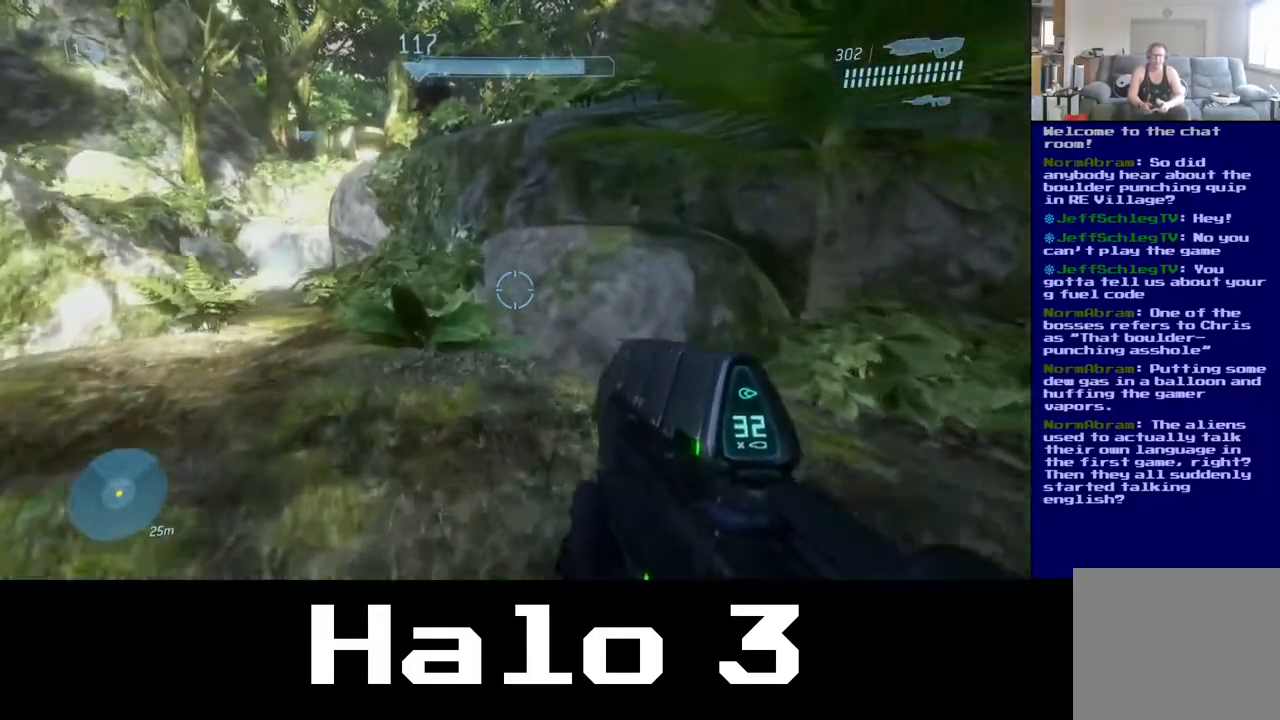
Gameplay with a controller (Xbox layout); each line is a JSON object with the inputs held at the frame after it. "events" lists button and stick changes between this image and that frame as [ms after this image, input, new state], when the widget could be followed in between.
{"buttons": [], "left_stick": "up-left", "right_stick": "right", "events": [[17, "left_stick", "up-left"], [300, "right_stick", "right"]]}
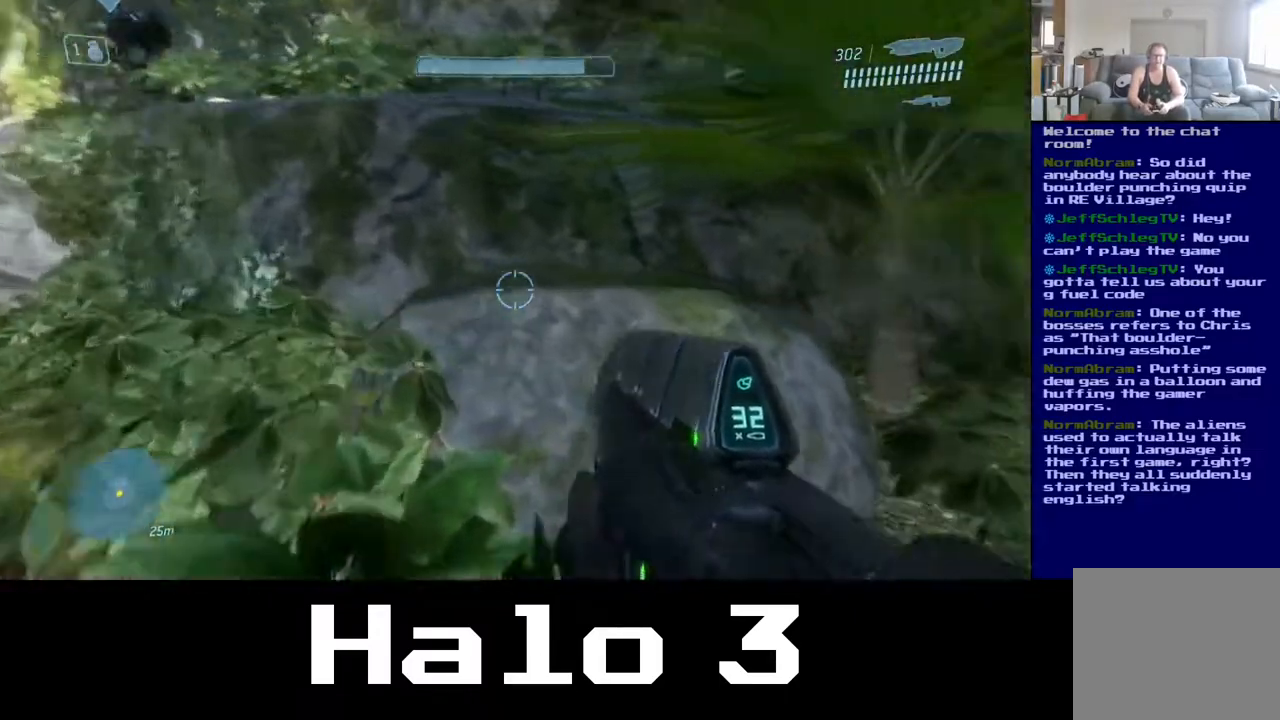
{"buttons": [], "left_stick": "down-left", "right_stick": "right", "events": [[33, "left_stick", "left"], [450, "left_stick", "down-left"]]}
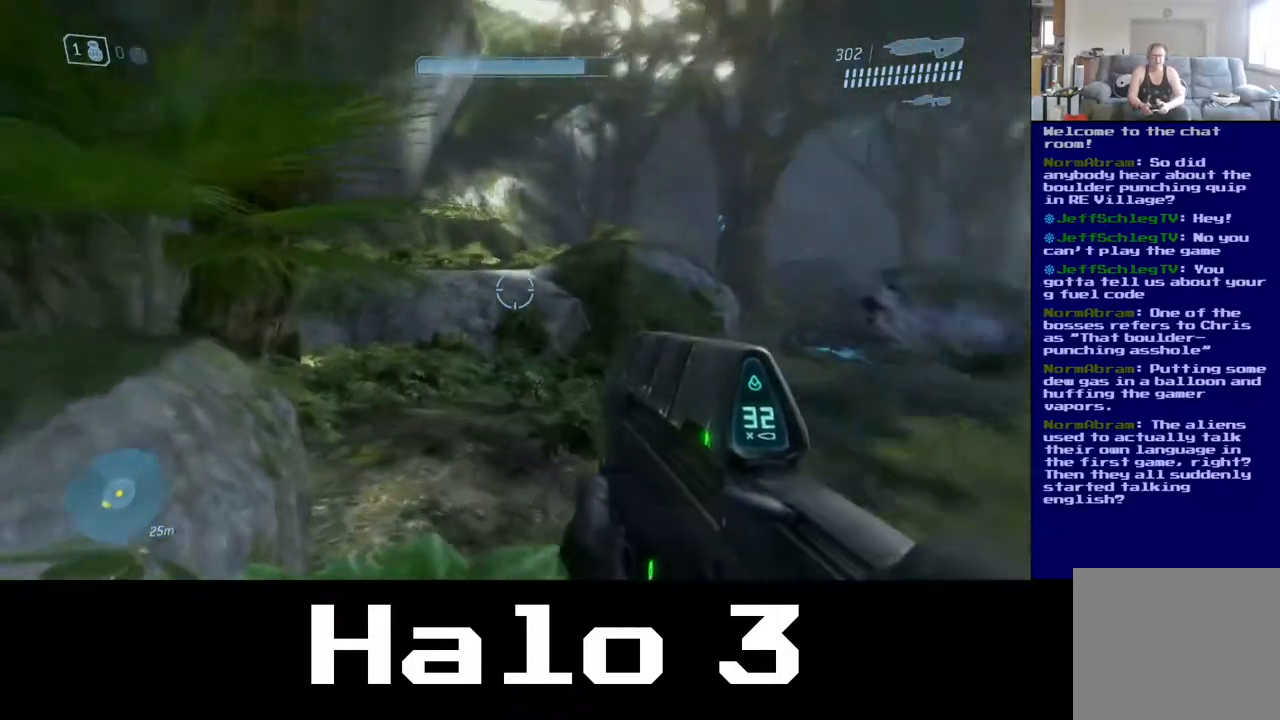
{"buttons": [], "left_stick": "down-right", "right_stick": "center", "events": [[50, "left_stick", "down"], [67, "right_stick", "center"], [417, "left_stick", "down-right"]]}
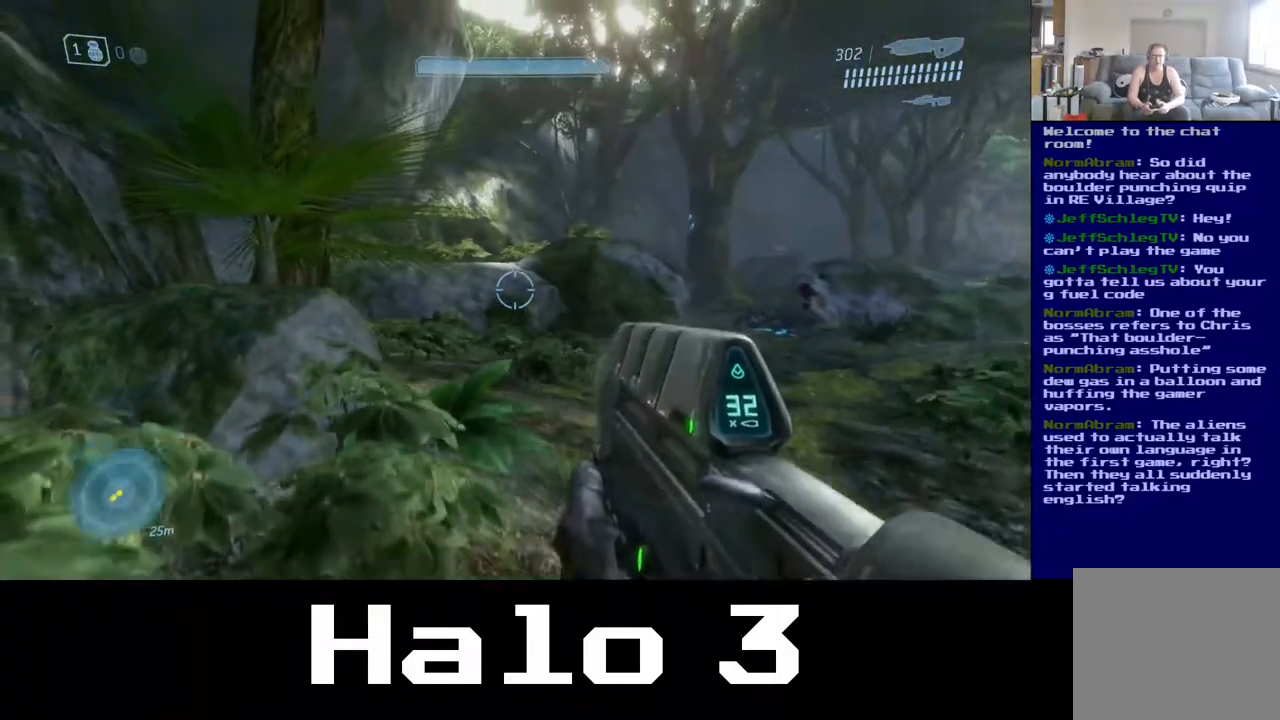
{"buttons": [], "left_stick": "up", "right_stick": "left", "events": [[50, "left_stick", "right"], [133, "right_stick", "left"], [200, "left_stick", "up"]]}
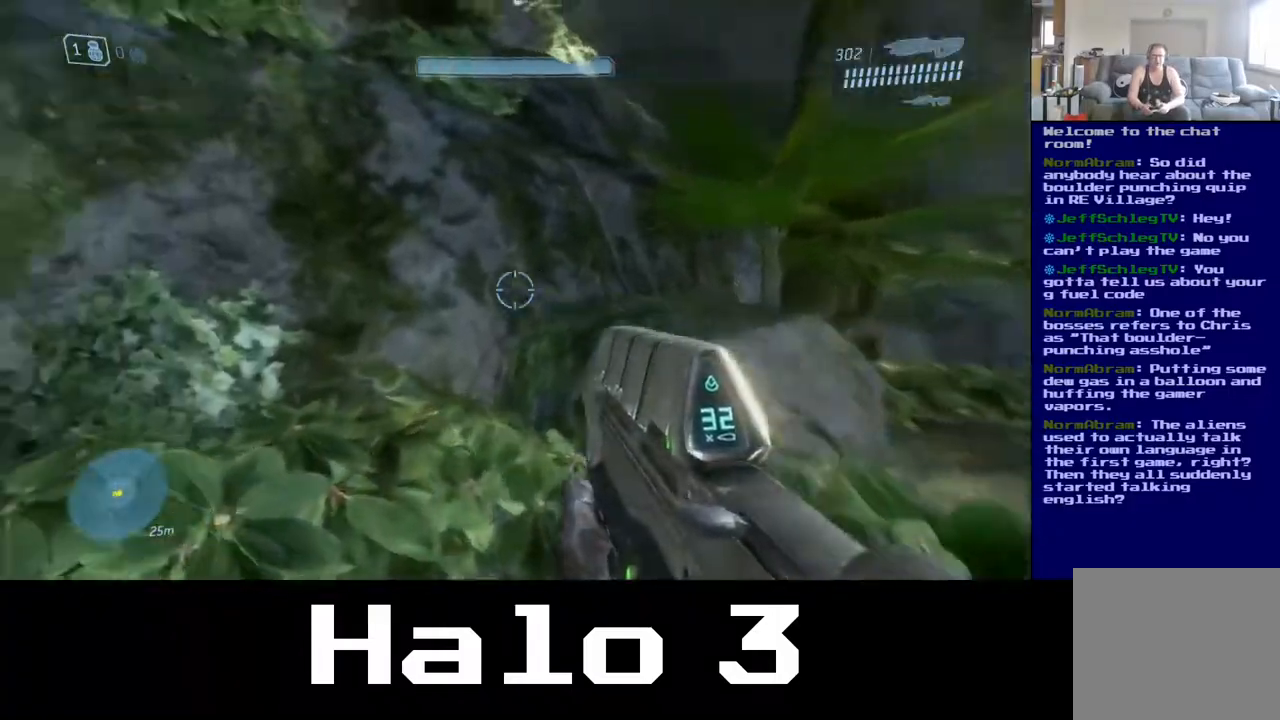
{"buttons": ["A"], "left_stick": "up-left", "right_stick": "center", "events": [[83, "right_stick", "center"], [150, "A", "down"], [150, "left_stick", "up-left"]]}
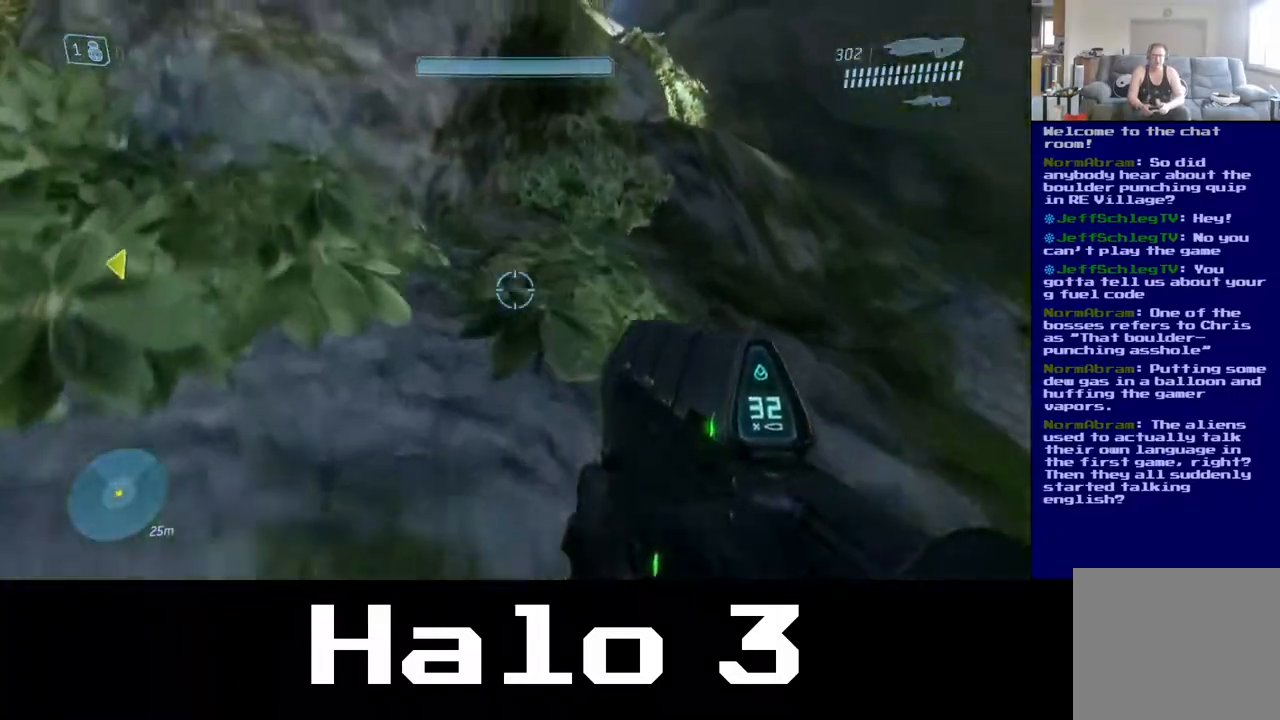
{"buttons": [], "left_stick": "up-left", "right_stick": "right", "events": [[183, "A", "up"], [350, "right_stick", "down-right"], [500, "right_stick", "right"]]}
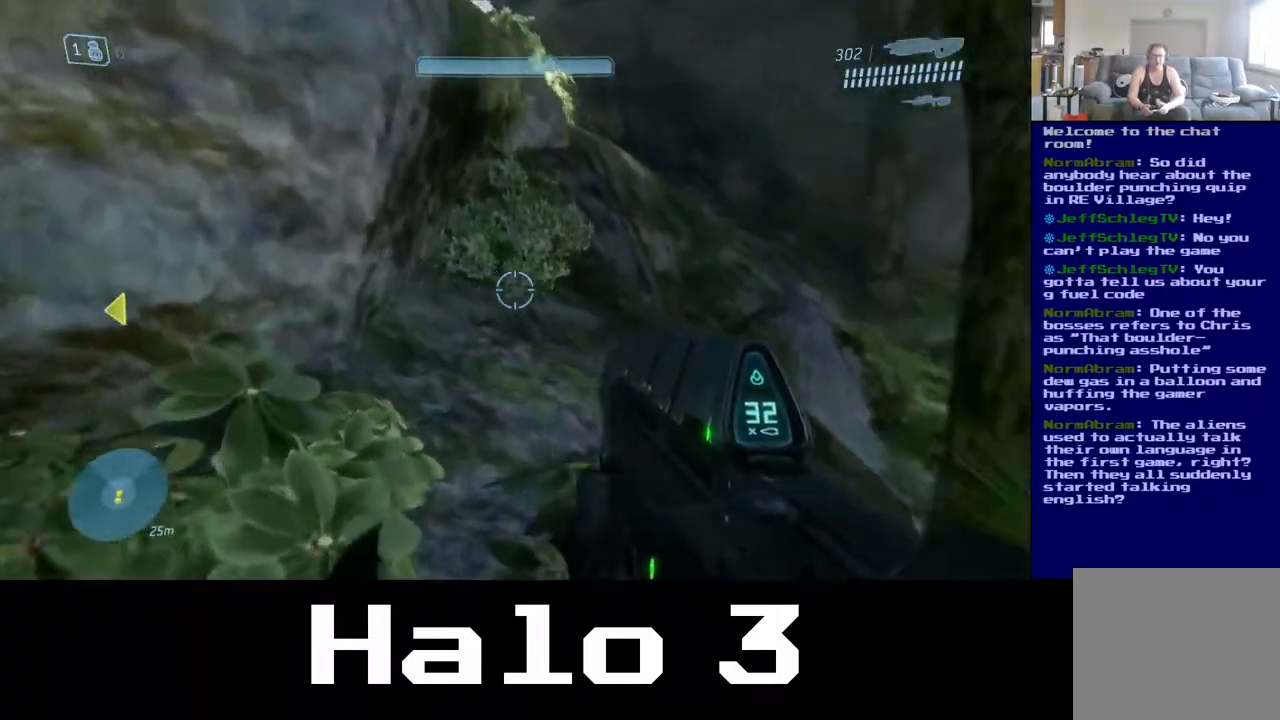
{"buttons": [], "left_stick": "up-left", "right_stick": "down-right", "events": [[200, "left_stick", "left"], [367, "left_stick", "up-left"], [467, "right_stick", "down-right"]]}
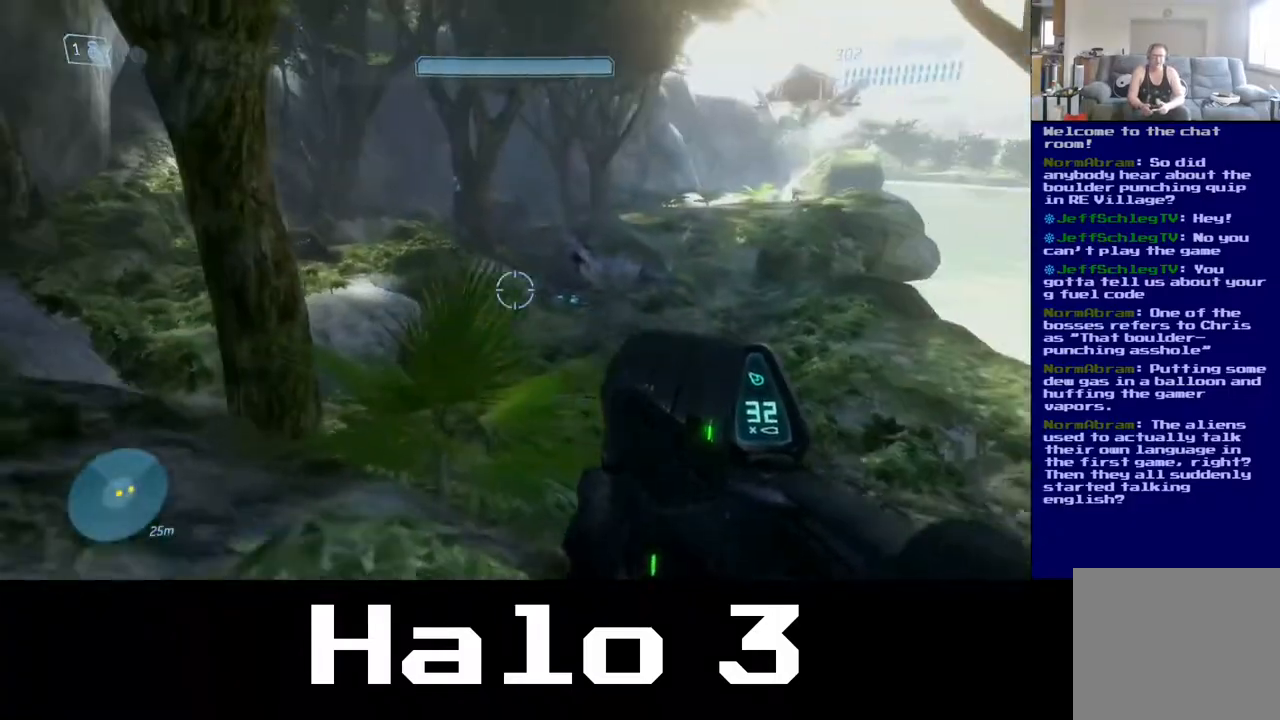
{"buttons": [], "left_stick": "left", "right_stick": "center", "events": [[17, "right_stick", "center"], [350, "left_stick", "left"]]}
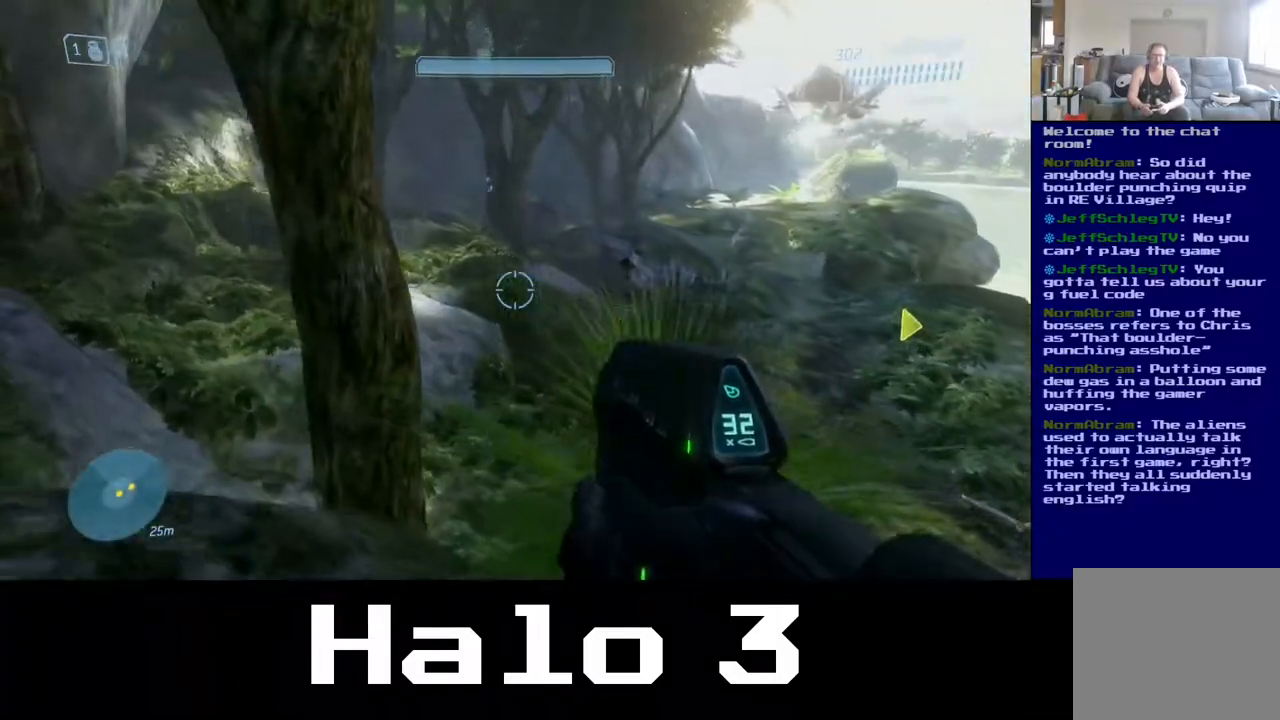
{"buttons": [], "left_stick": "left", "right_stick": "center", "events": []}
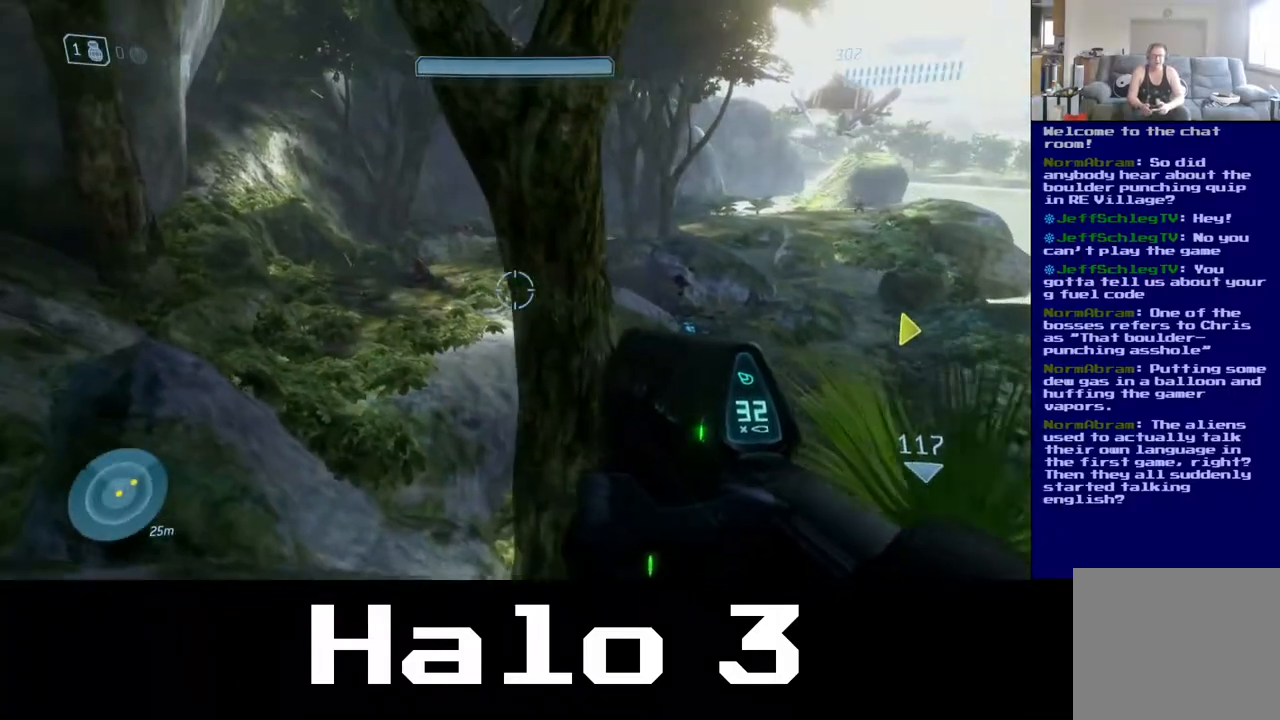
{"buttons": ["A"], "left_stick": "up-left", "right_stick": "center", "events": [[83, "left_stick", "up-left"], [433, "A", "down"]]}
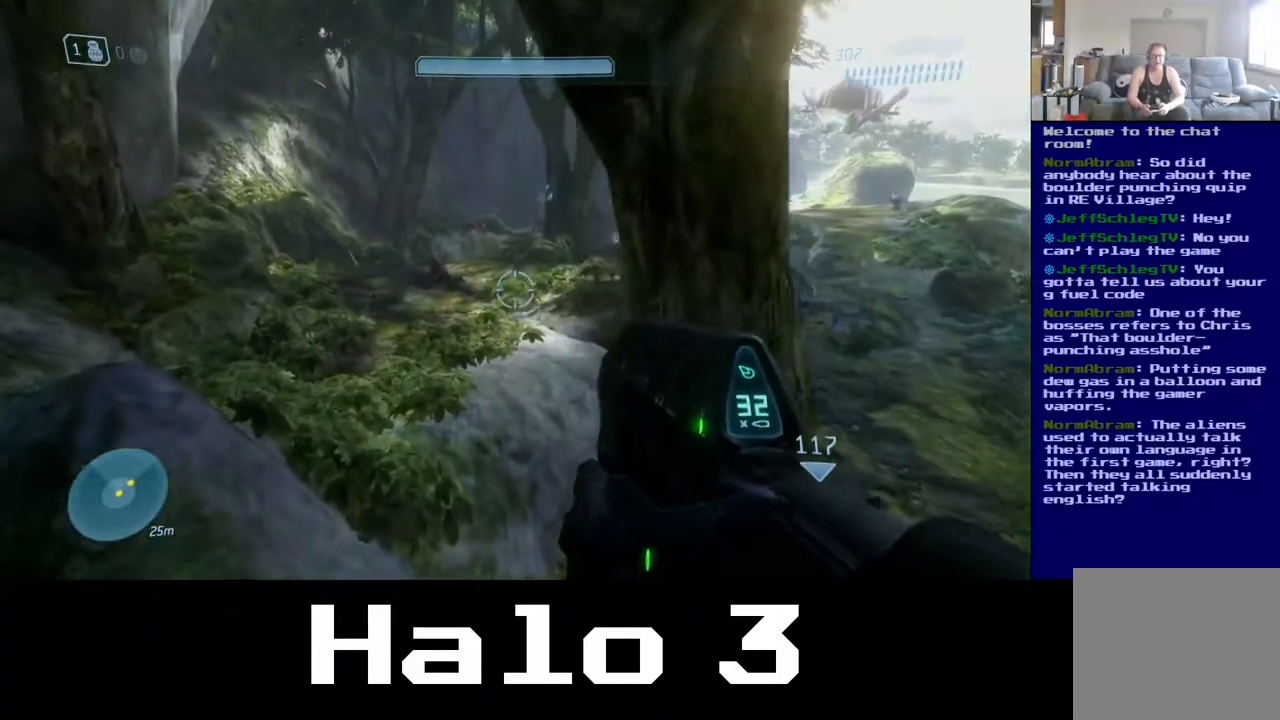
{"buttons": ["Y"], "left_stick": "up-left", "right_stick": "center", "events": [[300, "A", "up"], [467, "Y", "down"]]}
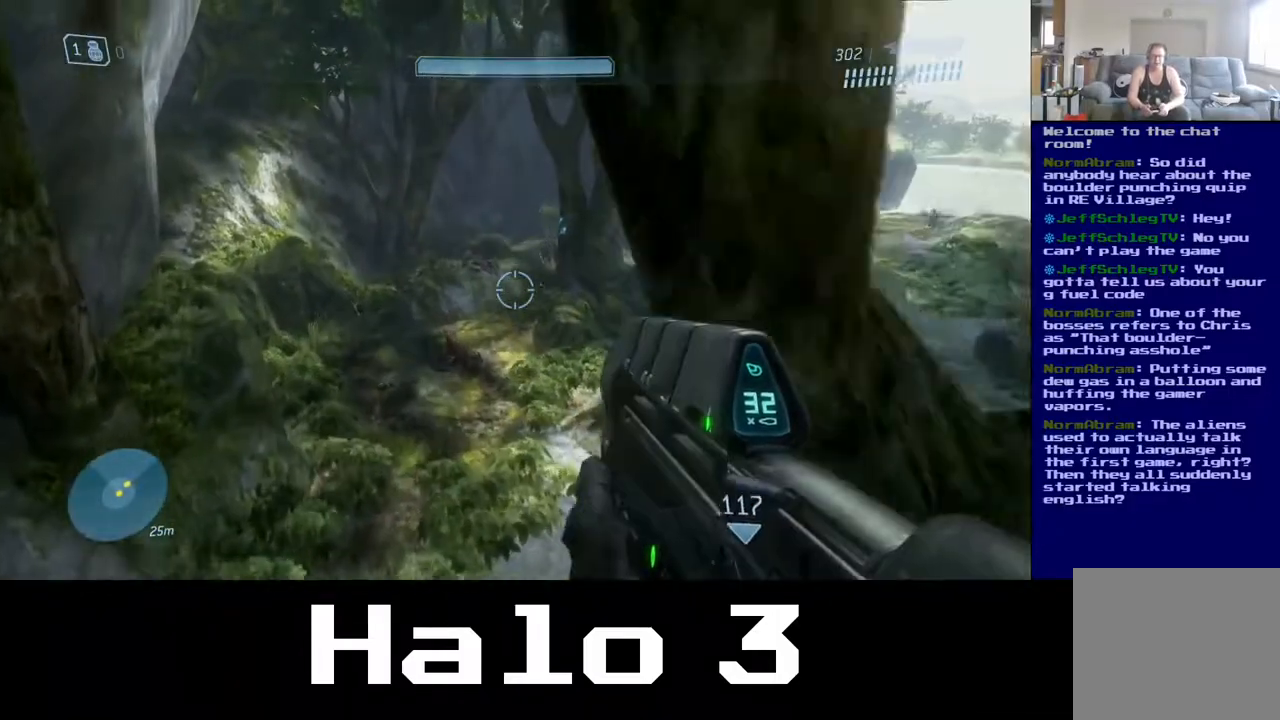
{"buttons": [], "left_stick": "up-left", "right_stick": "up-right", "events": [[100, "Y", "up"], [317, "right_stick", "up-right"]]}
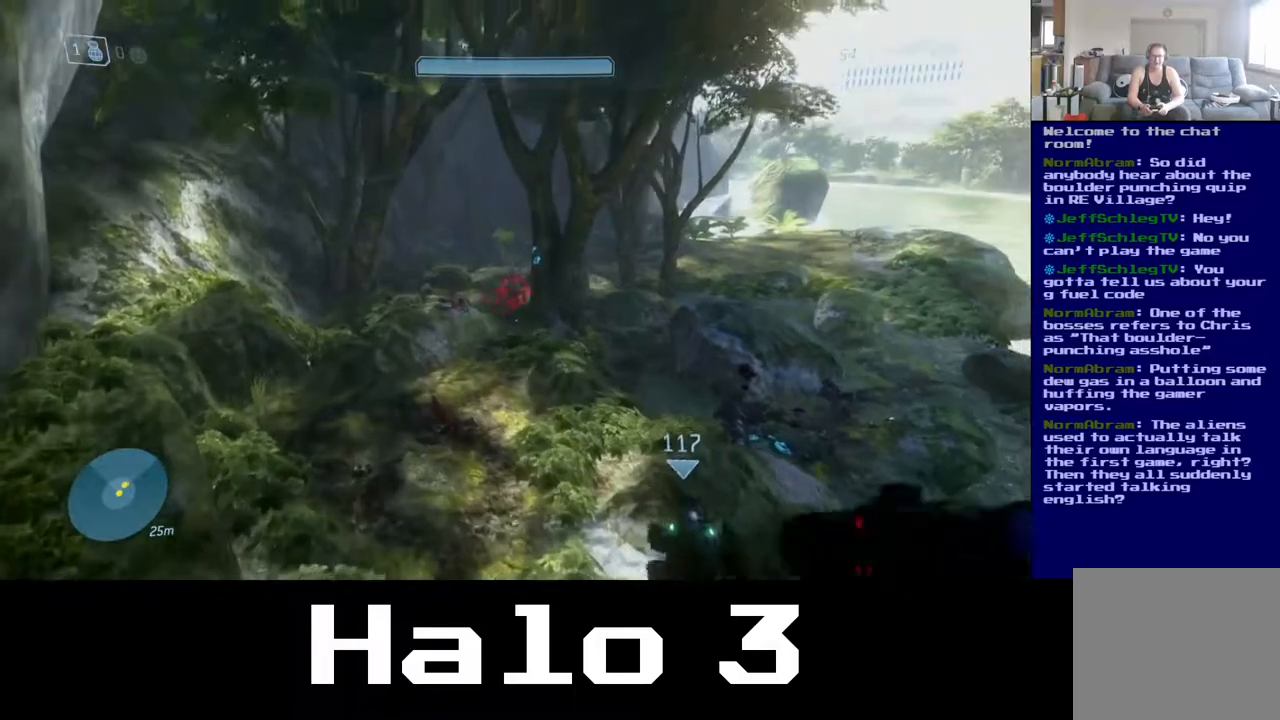
{"buttons": [], "left_stick": "up-left", "right_stick": "center", "events": [[17, "right_stick", "center"], [200, "Y", "down"], [367, "Y", "up"]]}
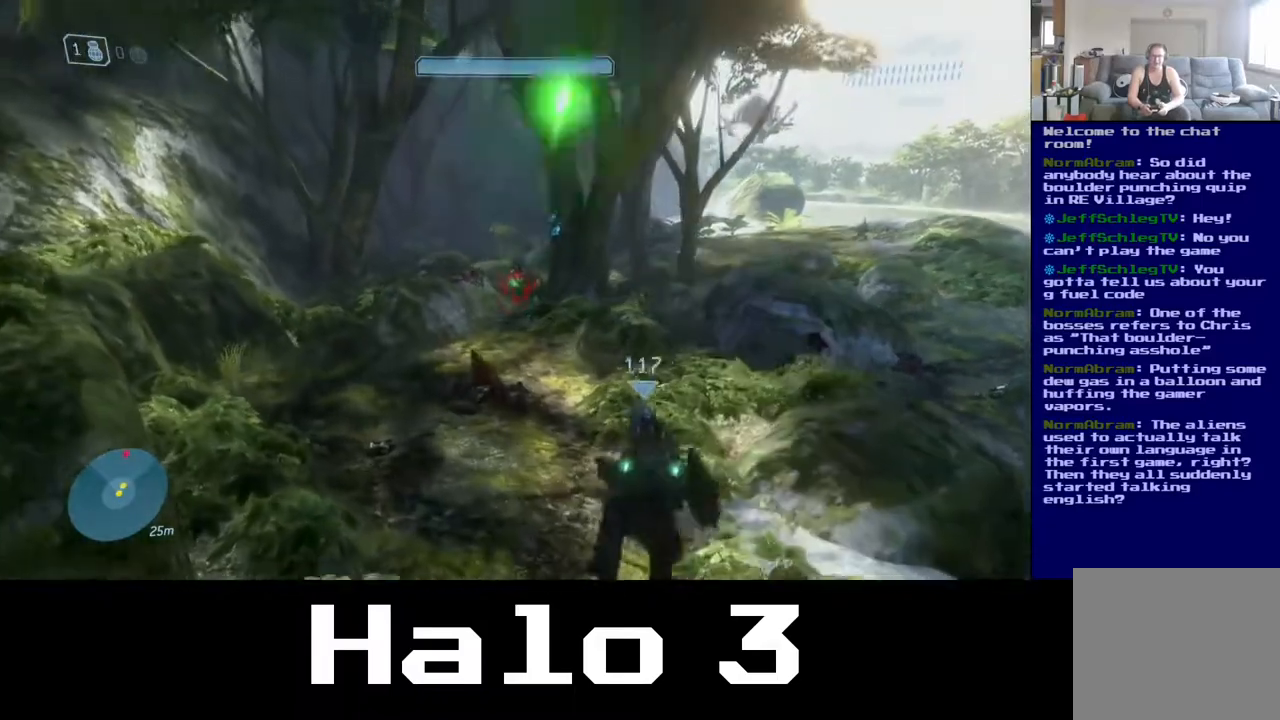
{"buttons": [], "left_stick": "up", "right_stick": "center", "events": [[450, "left_stick", "up"]]}
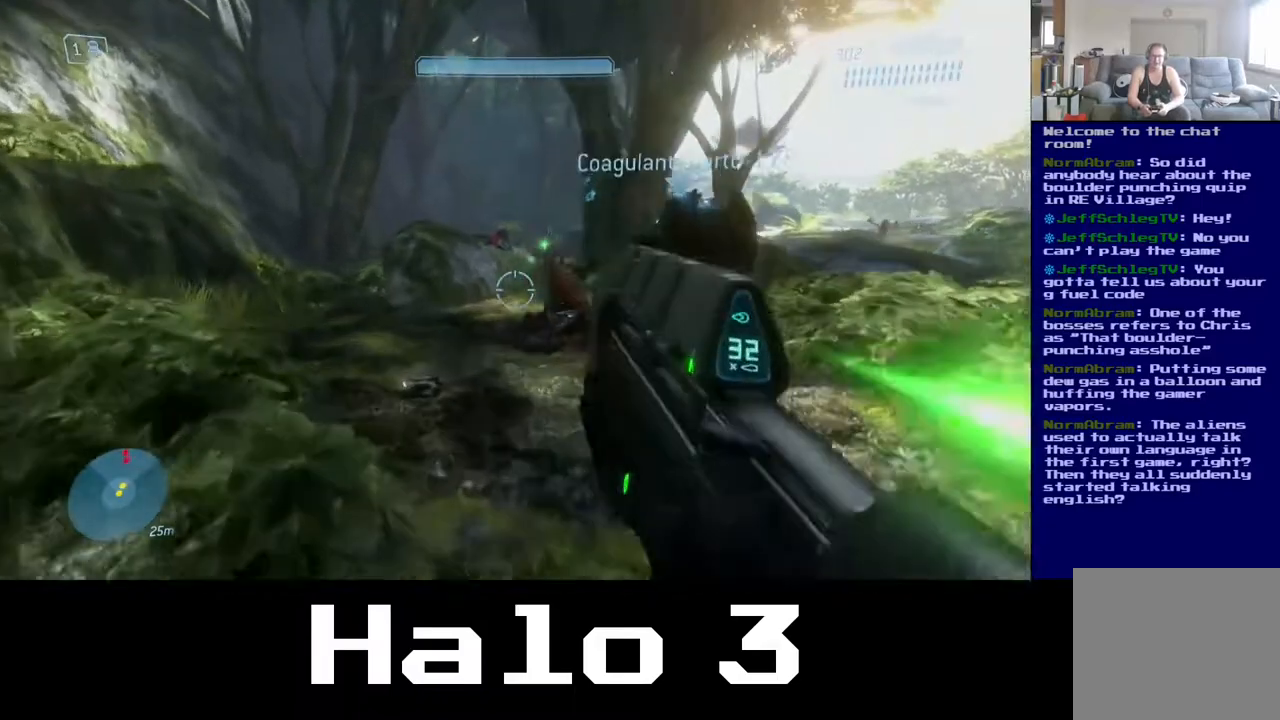
{"buttons": [], "left_stick": "up-right", "right_stick": "center", "events": [[17, "left_stick", "up-right"]]}
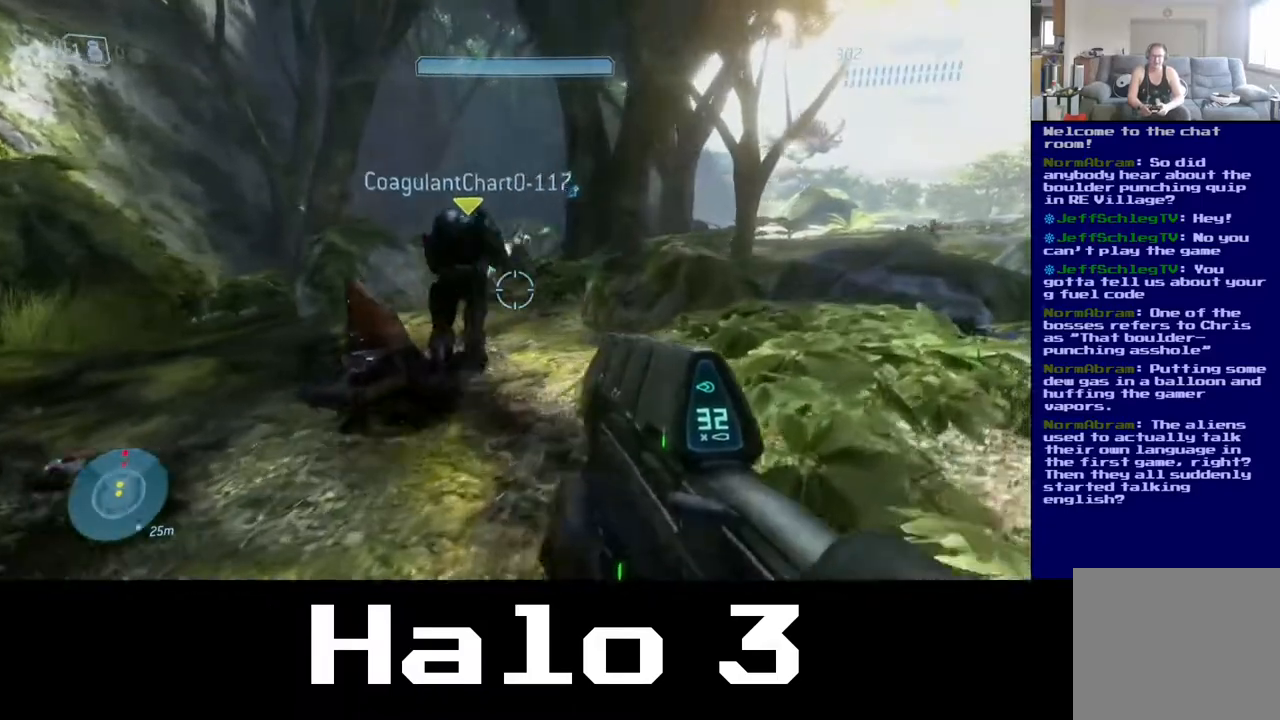
{"buttons": [], "left_stick": "up", "right_stick": "center", "events": [[133, "left_stick", "up"], [133, "right_stick", "up"], [333, "right_stick", "center"]]}
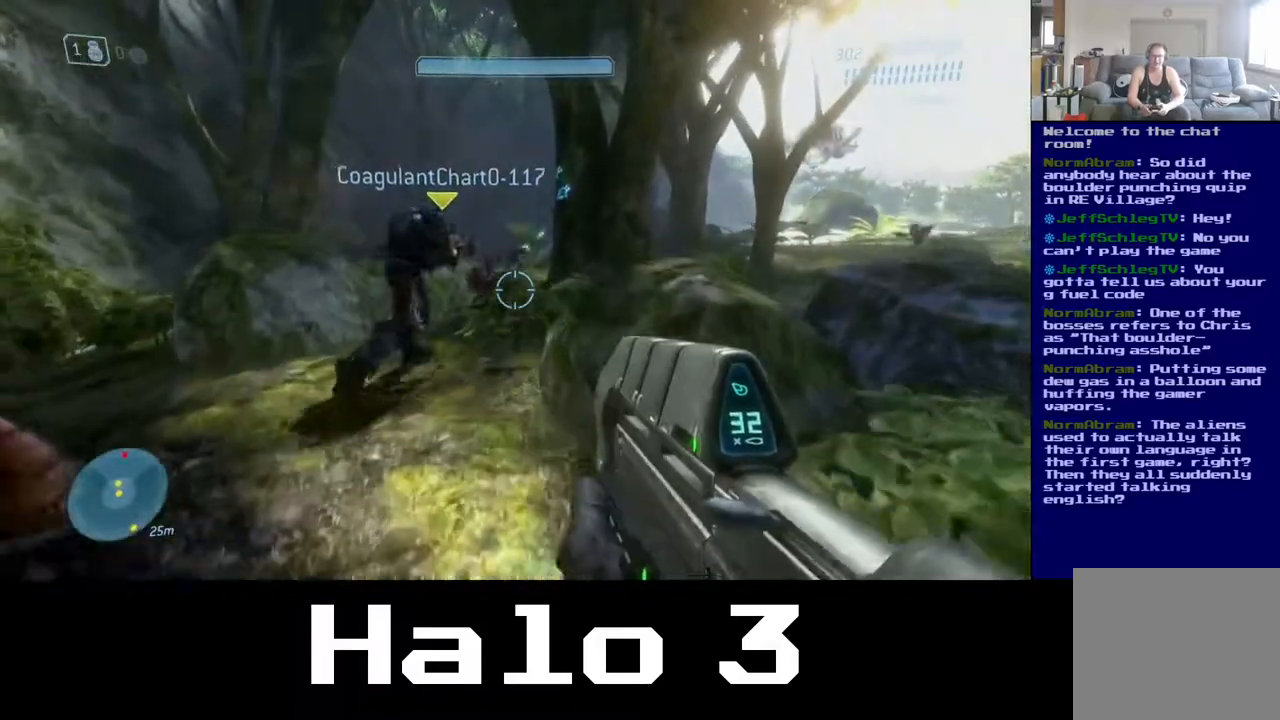
{"buttons": [], "left_stick": "up-right", "right_stick": "center", "events": [[33, "right_stick", "up"], [183, "left_stick", "up-right"], [217, "R2", "down"], [283, "right_stick", "center"], [333, "R2", "up"]]}
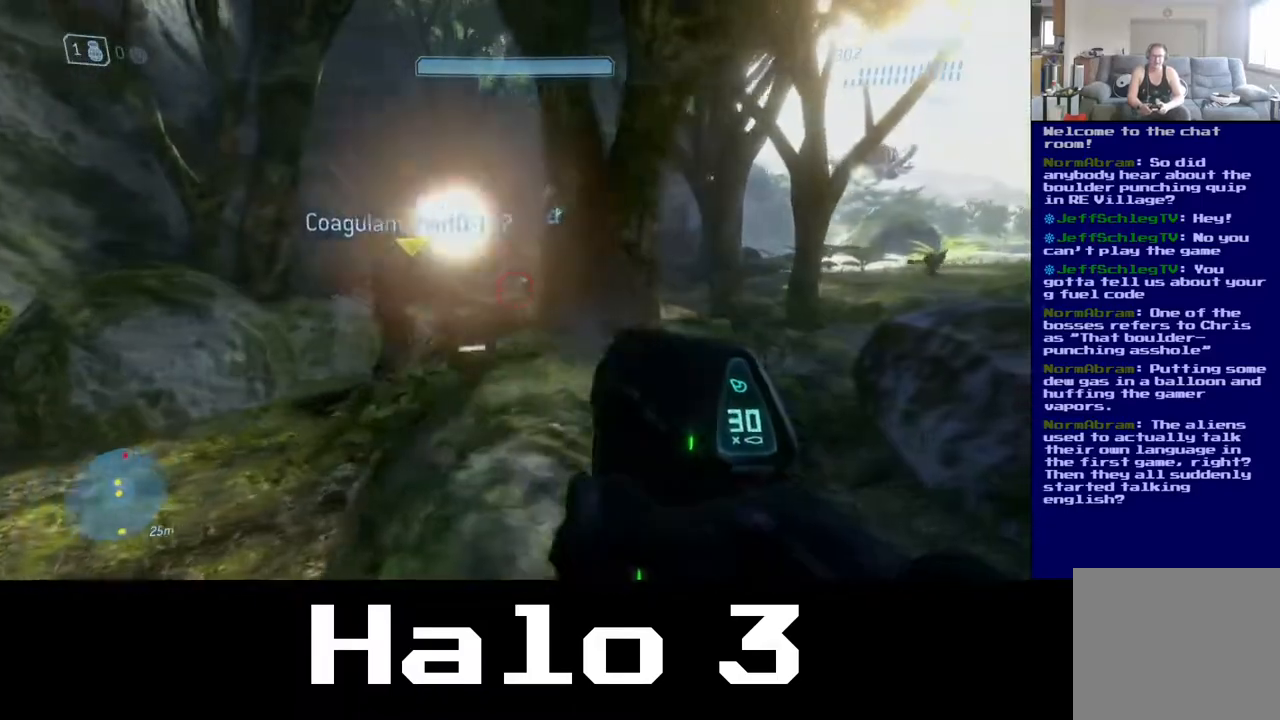
{"buttons": [], "left_stick": "up-left", "right_stick": "center", "events": [[100, "left_stick", "up-left"], [133, "R2", "down"], [233, "R2", "up"]]}
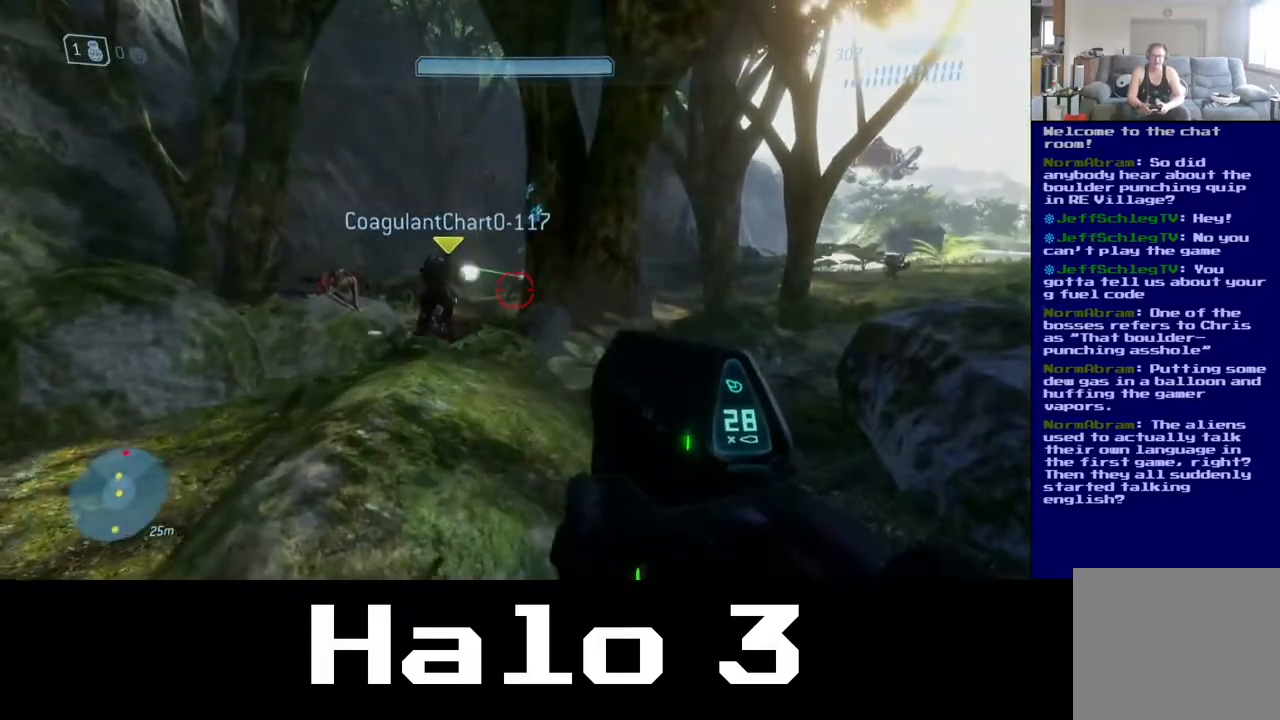
{"buttons": [], "left_stick": "up", "right_stick": "center", "events": [[183, "A", "down"], [350, "A", "up"], [450, "left_stick", "up"]]}
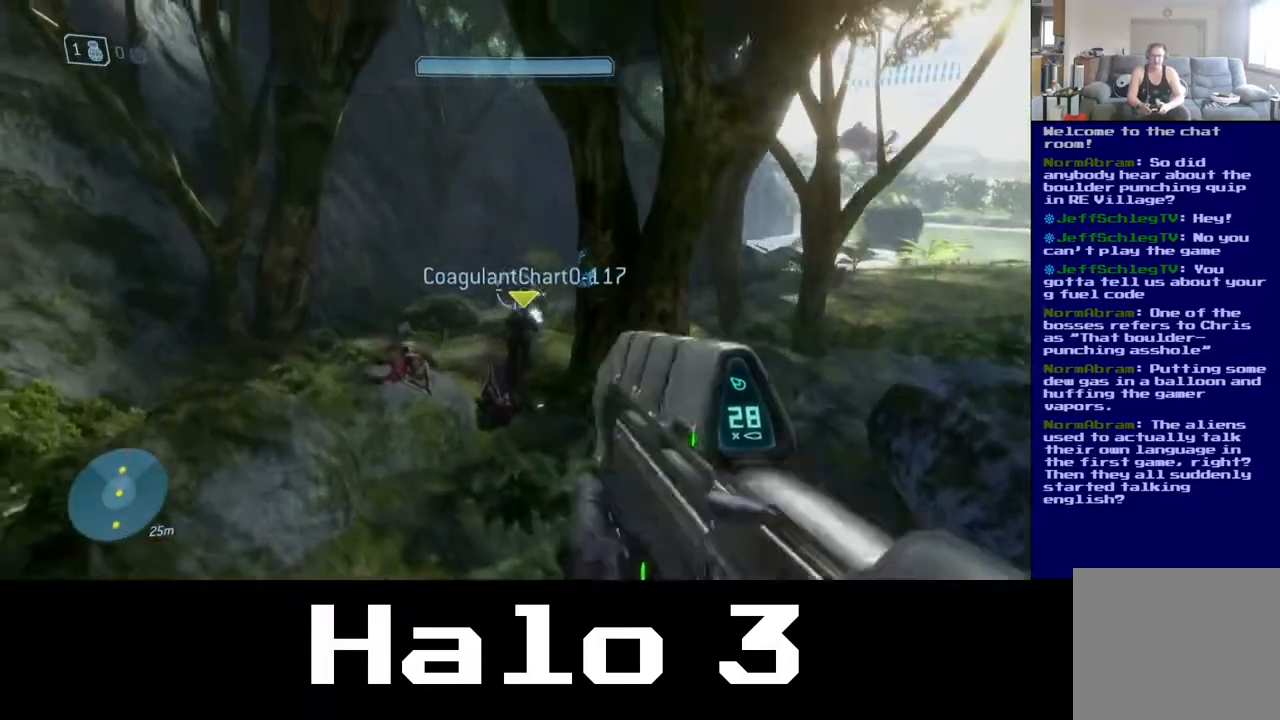
{"buttons": [], "left_stick": "left", "right_stick": "center", "events": [[133, "right_stick", "down-right"], [233, "left_stick", "center"], [333, "right_stick", "center"], [500, "left_stick", "left"]]}
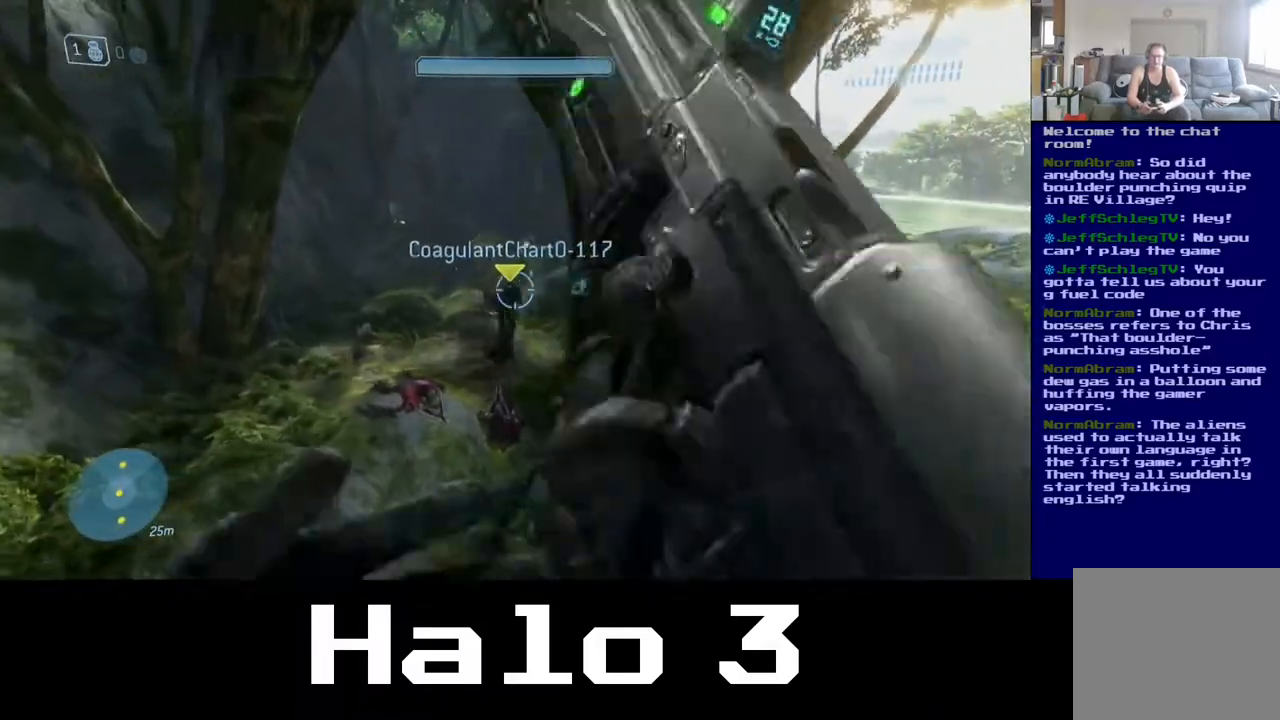
{"buttons": [], "left_stick": "up-left", "right_stick": "center", "events": [[217, "left_stick", "up-left"], [300, "right_stick", "right"], [450, "right_stick", "center"]]}
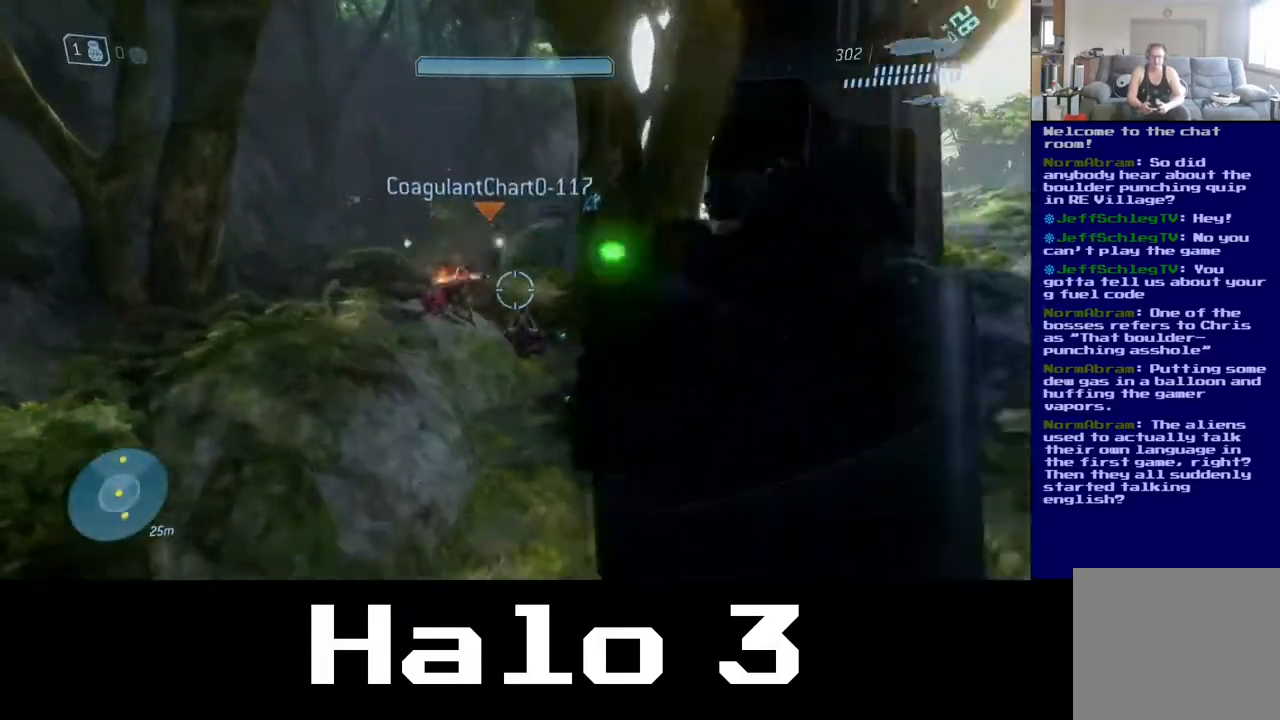
{"buttons": [], "left_stick": "up-left", "right_stick": "center", "events": []}
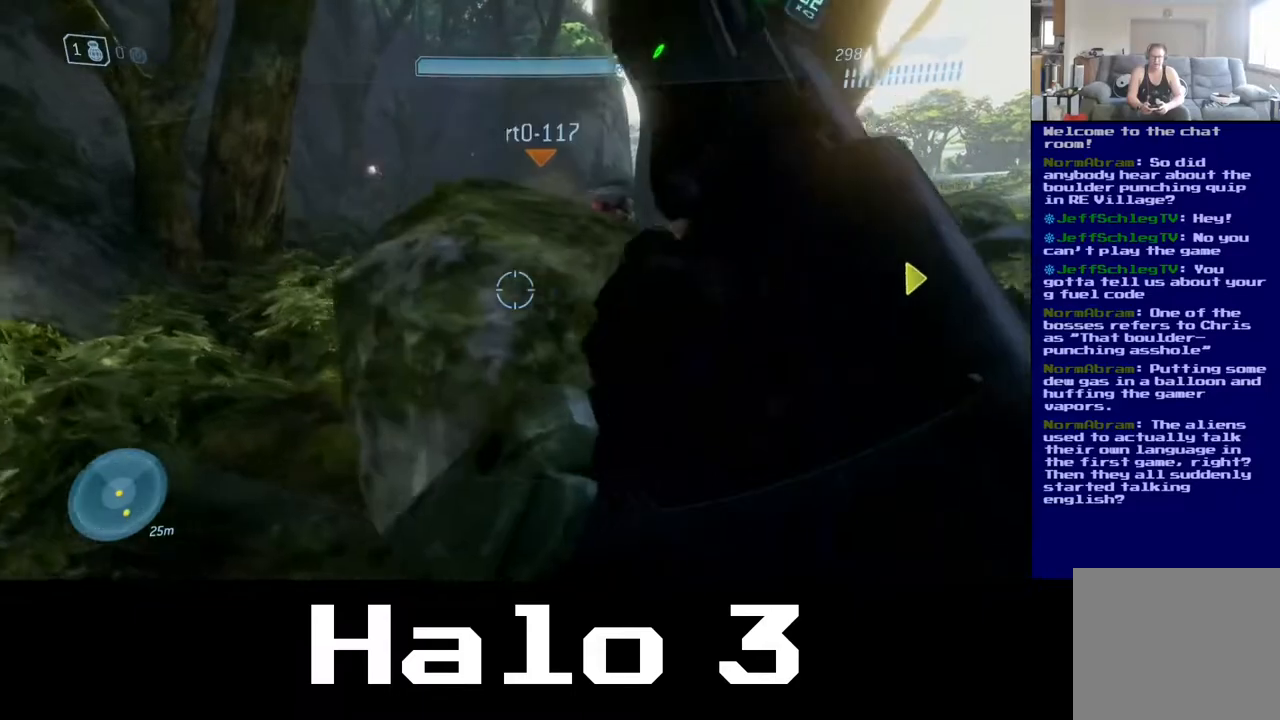
{"buttons": [], "left_stick": "up", "right_stick": "center", "events": [[233, "right_stick", "up"], [400, "left_stick", "up"], [417, "right_stick", "center"]]}
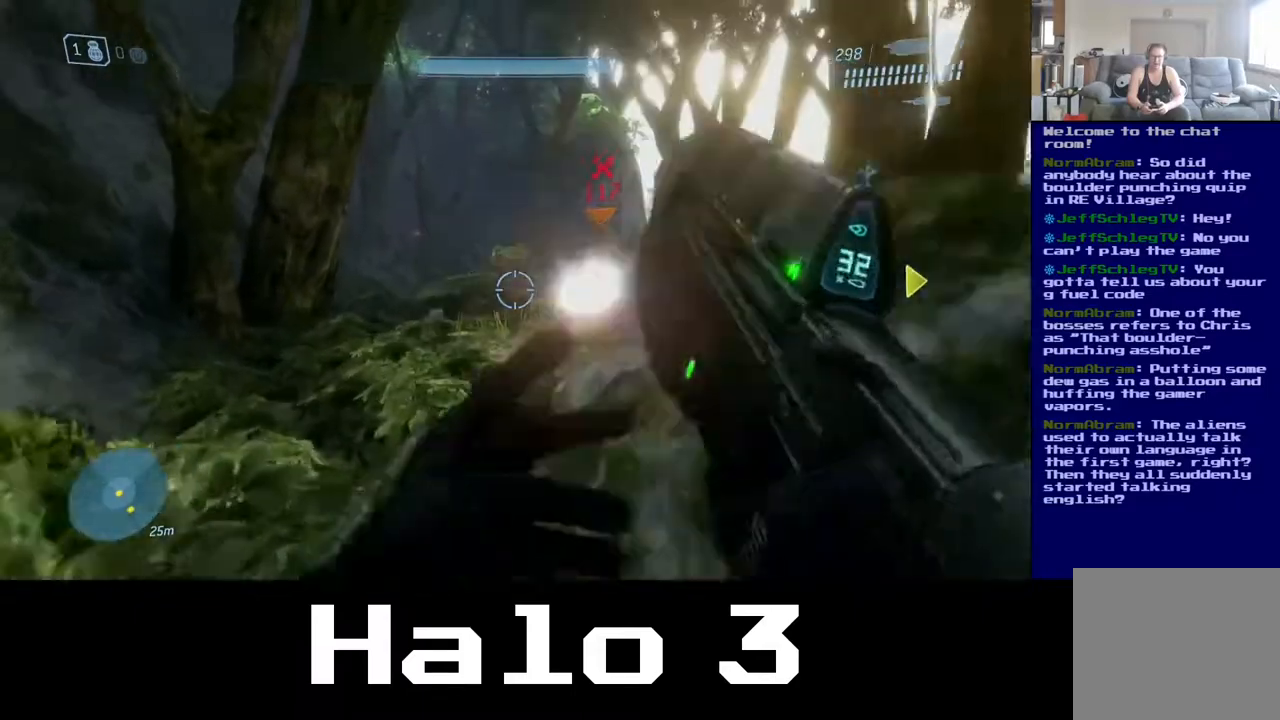
{"buttons": ["Y"], "left_stick": "up", "right_stick": "center", "events": [[233, "right_stick", "up-left"], [333, "right_stick", "center"], [483, "Y", "down"]]}
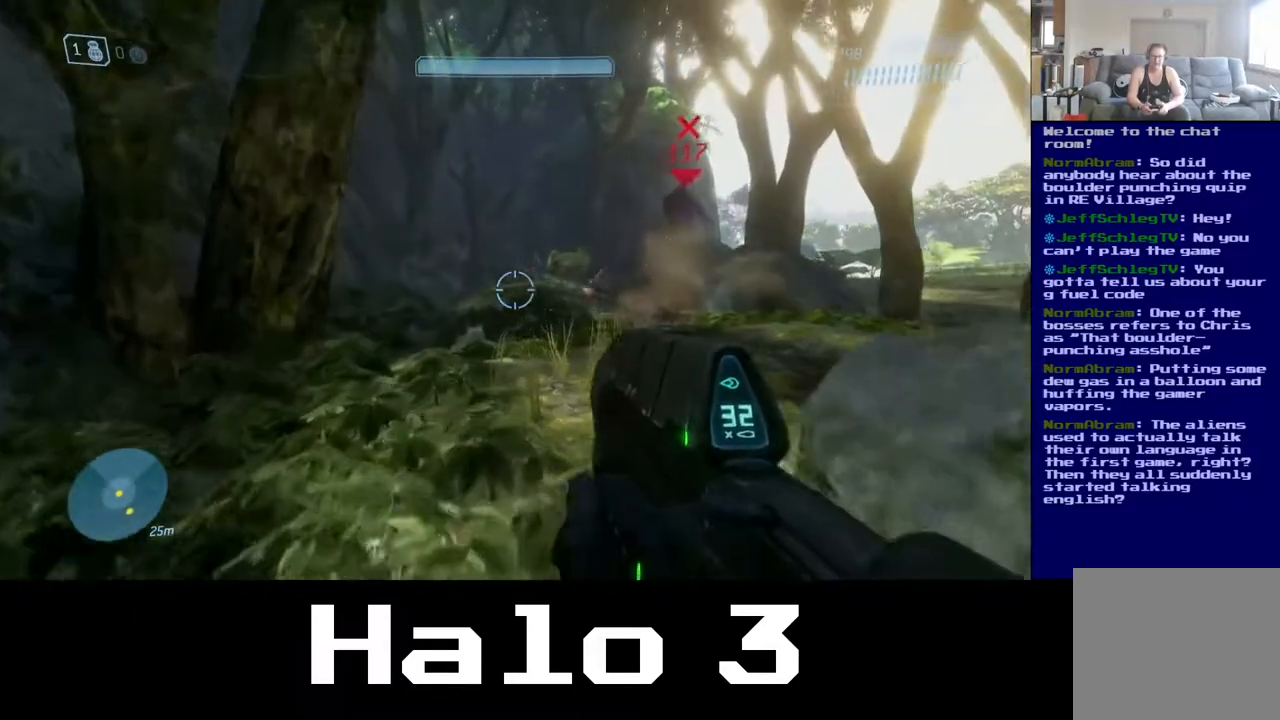
{"buttons": [], "left_stick": "down", "right_stick": "center", "events": [[117, "Y", "up"], [317, "left_stick", "down-left"], [433, "left_stick", "down"]]}
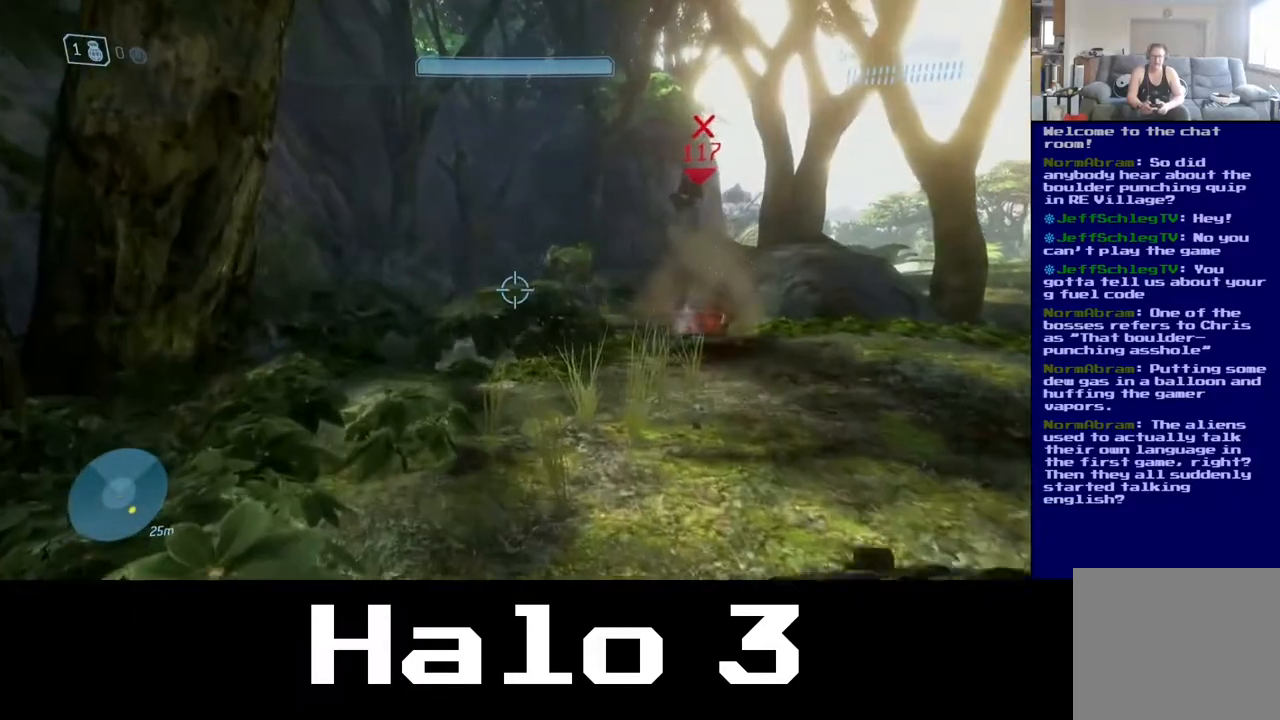
{"buttons": [], "left_stick": "down", "right_stick": "center", "events": [[50, "right_stick", "up-right"], [133, "R3", "down"], [267, "R3", "up"], [350, "right_stick", "center"]]}
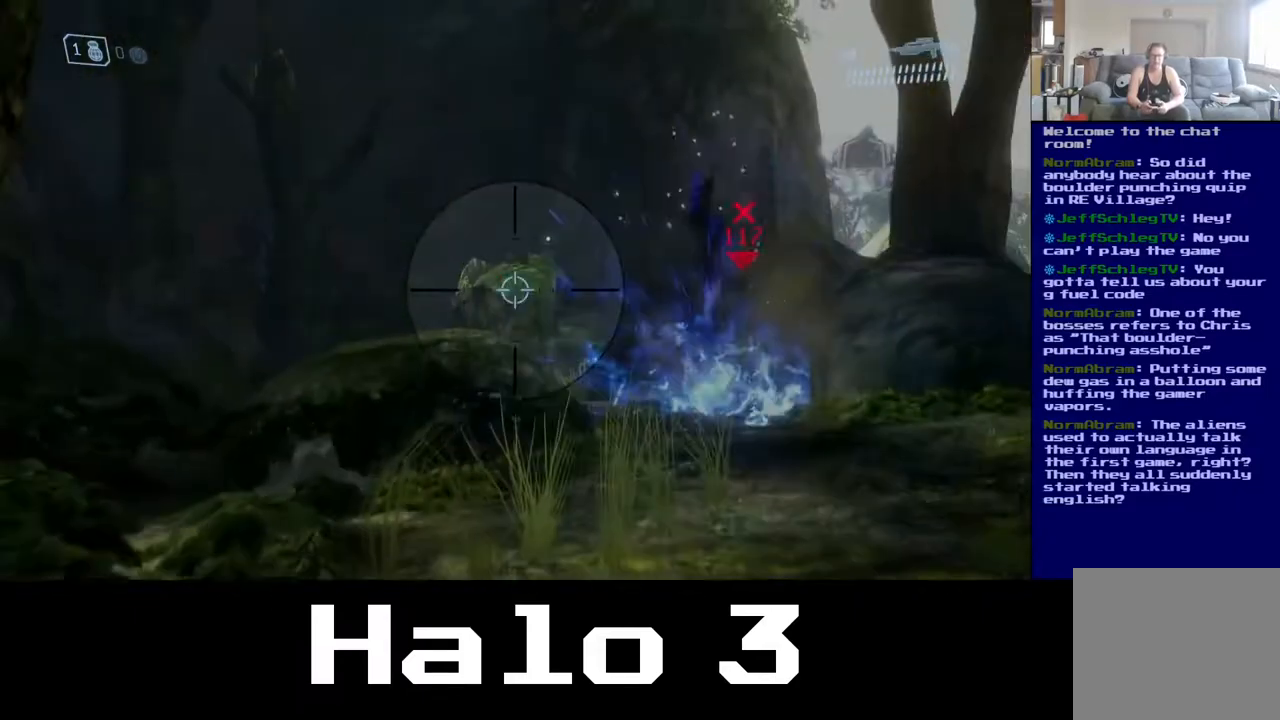
{"buttons": [], "left_stick": "down-right", "right_stick": "up-left", "events": [[67, "right_stick", "left"], [283, "right_stick", "center"], [483, "right_stick", "up-left"], [500, "left_stick", "down-right"]]}
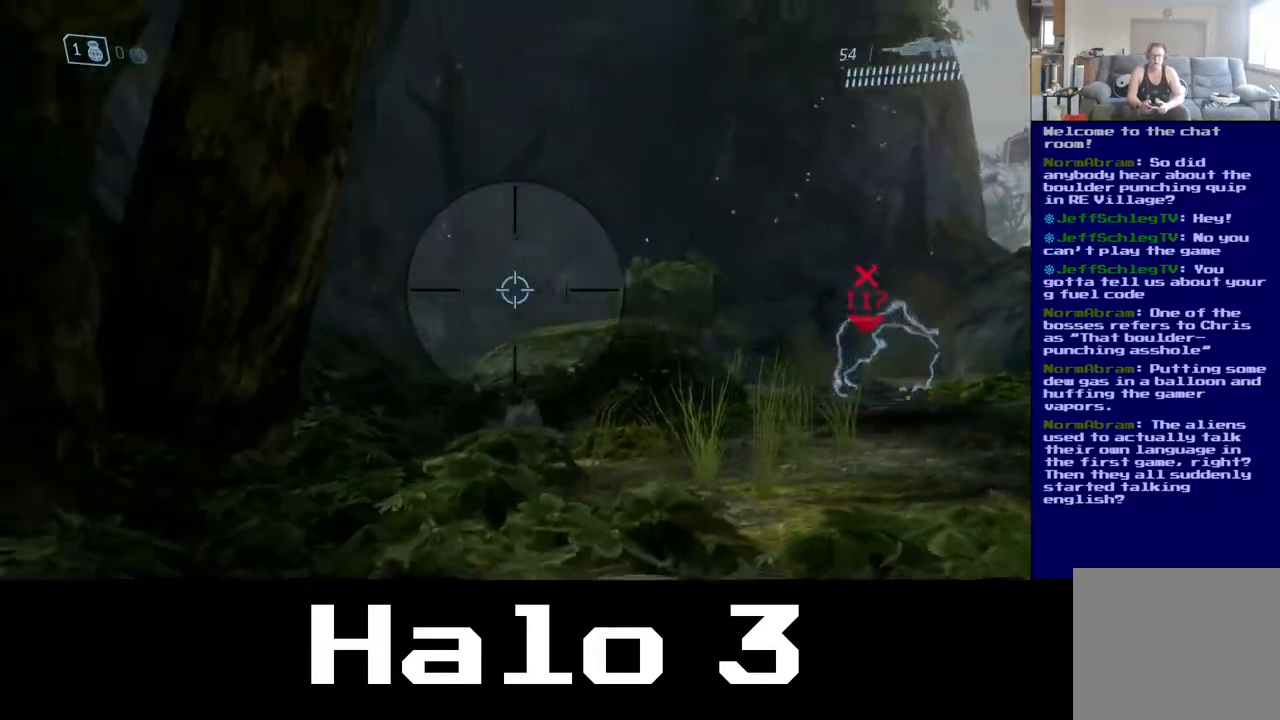
{"buttons": [], "left_stick": "up-left", "right_stick": "center", "events": [[200, "right_stick", "center"], [283, "left_stick", "up"], [283, "right_stick", "up"], [417, "left_stick", "up-left"], [500, "right_stick", "center"]]}
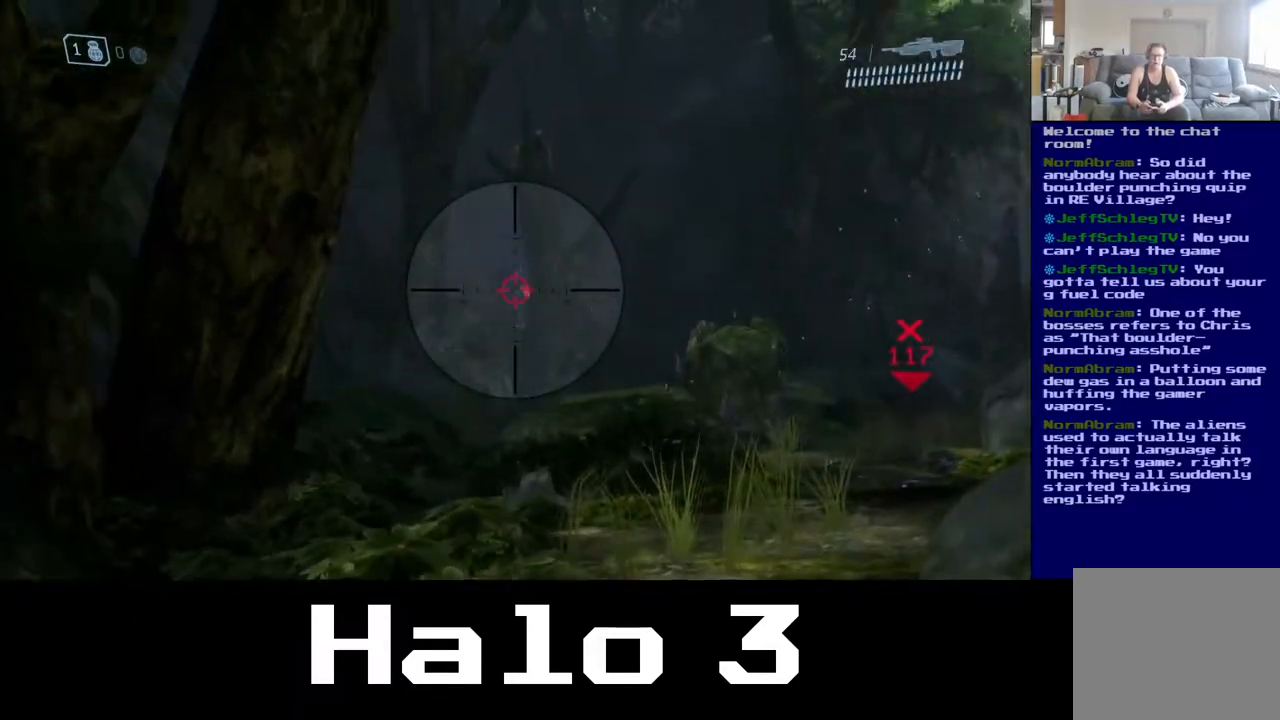
{"buttons": [], "left_stick": "center", "right_stick": "up", "events": [[83, "left_stick", "center"], [183, "R2", "down"], [183, "right_stick", "up"], [283, "left_stick", "left"], [350, "R2", "up"], [350, "right_stick", "center"], [400, "left_stick", "center"], [467, "right_stick", "up"]]}
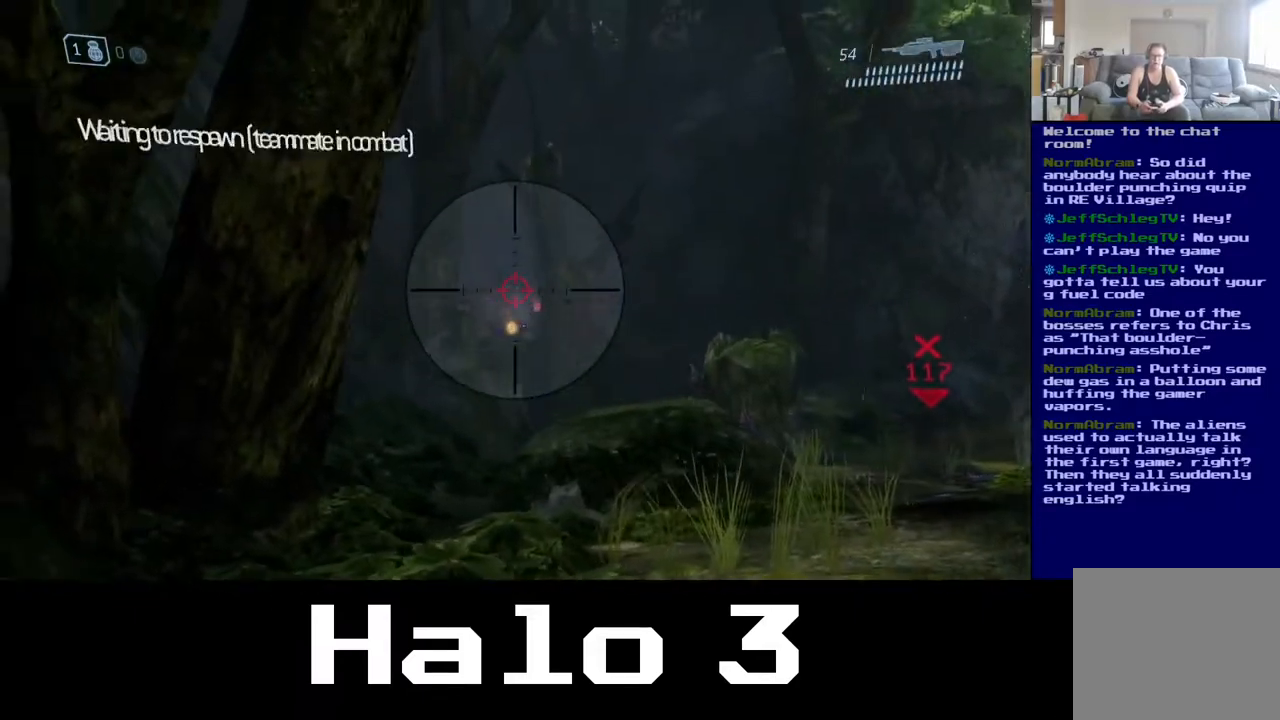
{"buttons": [], "left_stick": "left", "right_stick": "down-right", "events": [[67, "R2", "down"], [150, "left_stick", "down-left"], [183, "right_stick", "center"], [200, "R2", "up"], [300, "R2", "down"], [350, "left_stick", "left"], [467, "R2", "up"], [467, "right_stick", "down-right"]]}